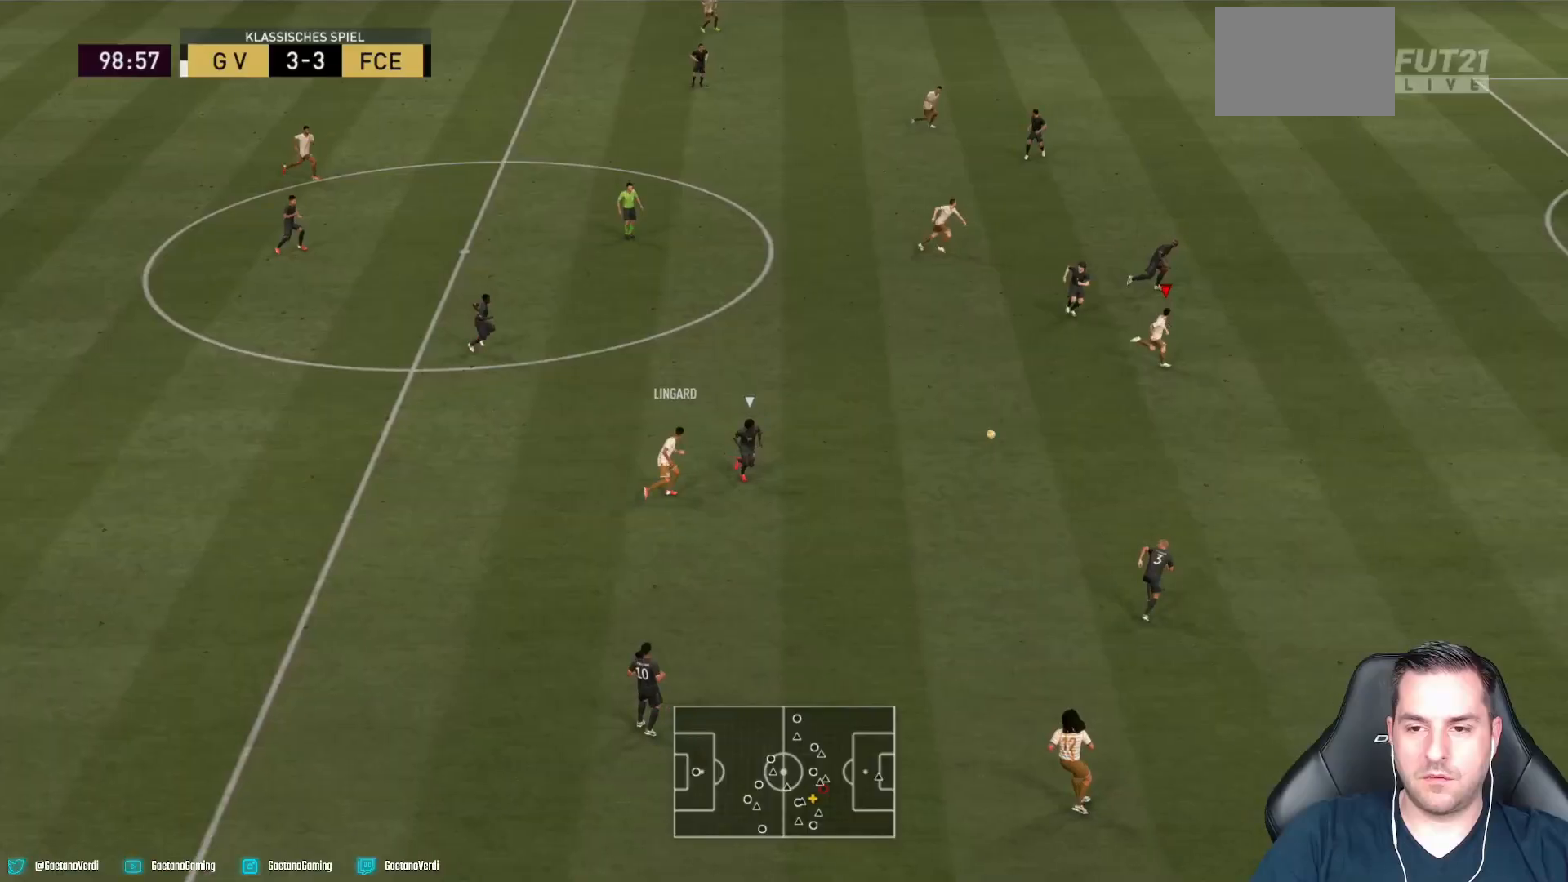
Gameplay with a controller (PlayStation layout); each line is a JSON object with the inputs held at the frame after it. "events" lists button and stick changes between this image and that frame as [ms after this image, input, new state], when the widget could be followed in between. Not read: L3 R3.
{"buttons": ["R2"], "left_stick": "right", "right_stick": "center", "events": []}
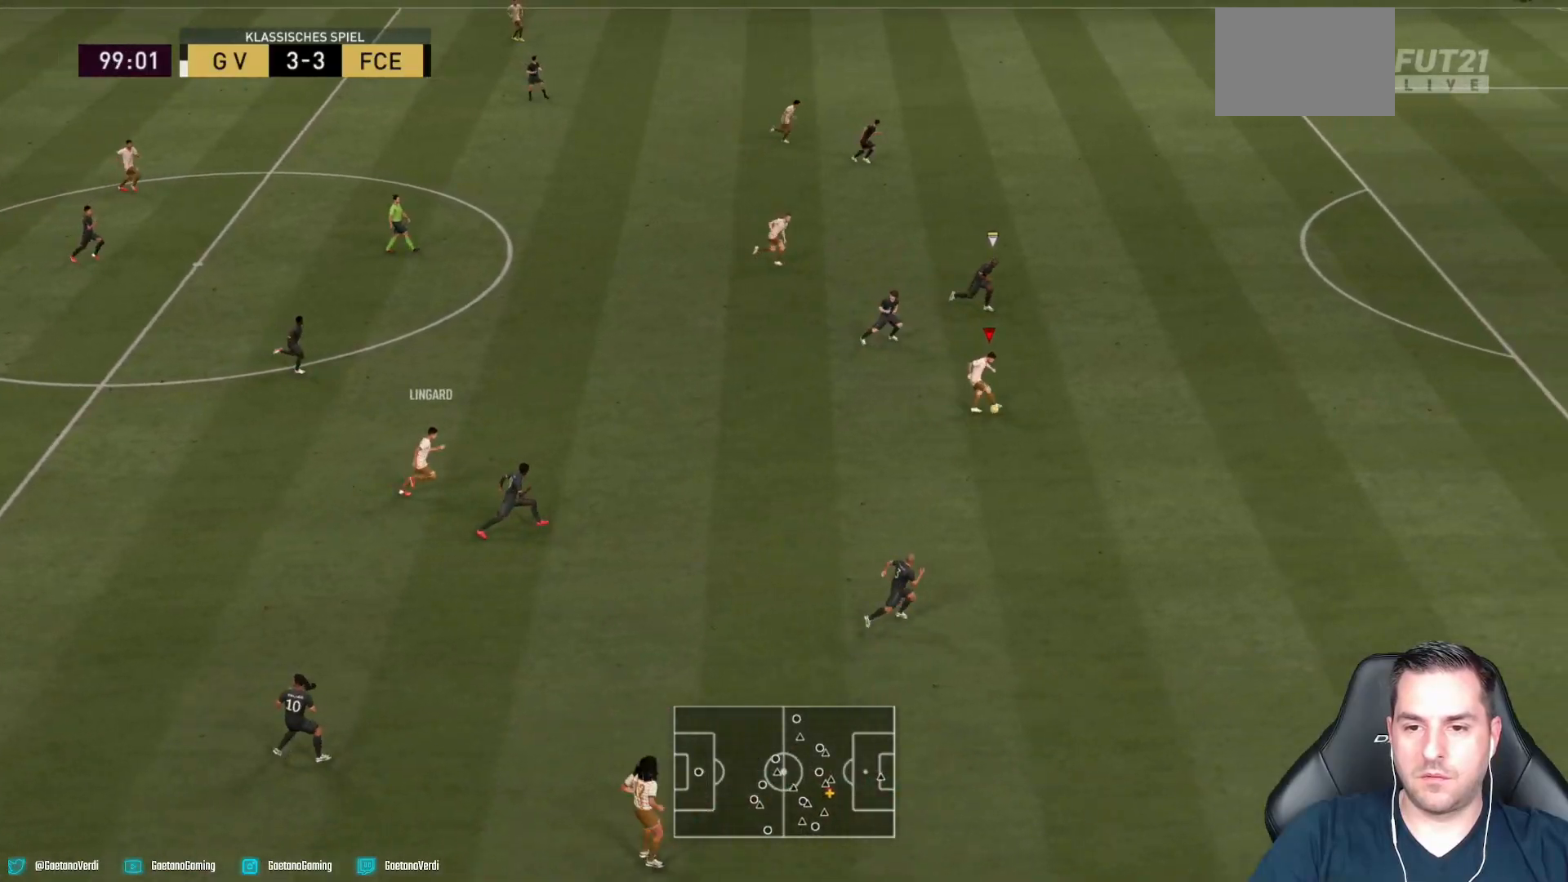
{"buttons": ["R2"], "left_stick": "right", "right_stick": "center", "events": []}
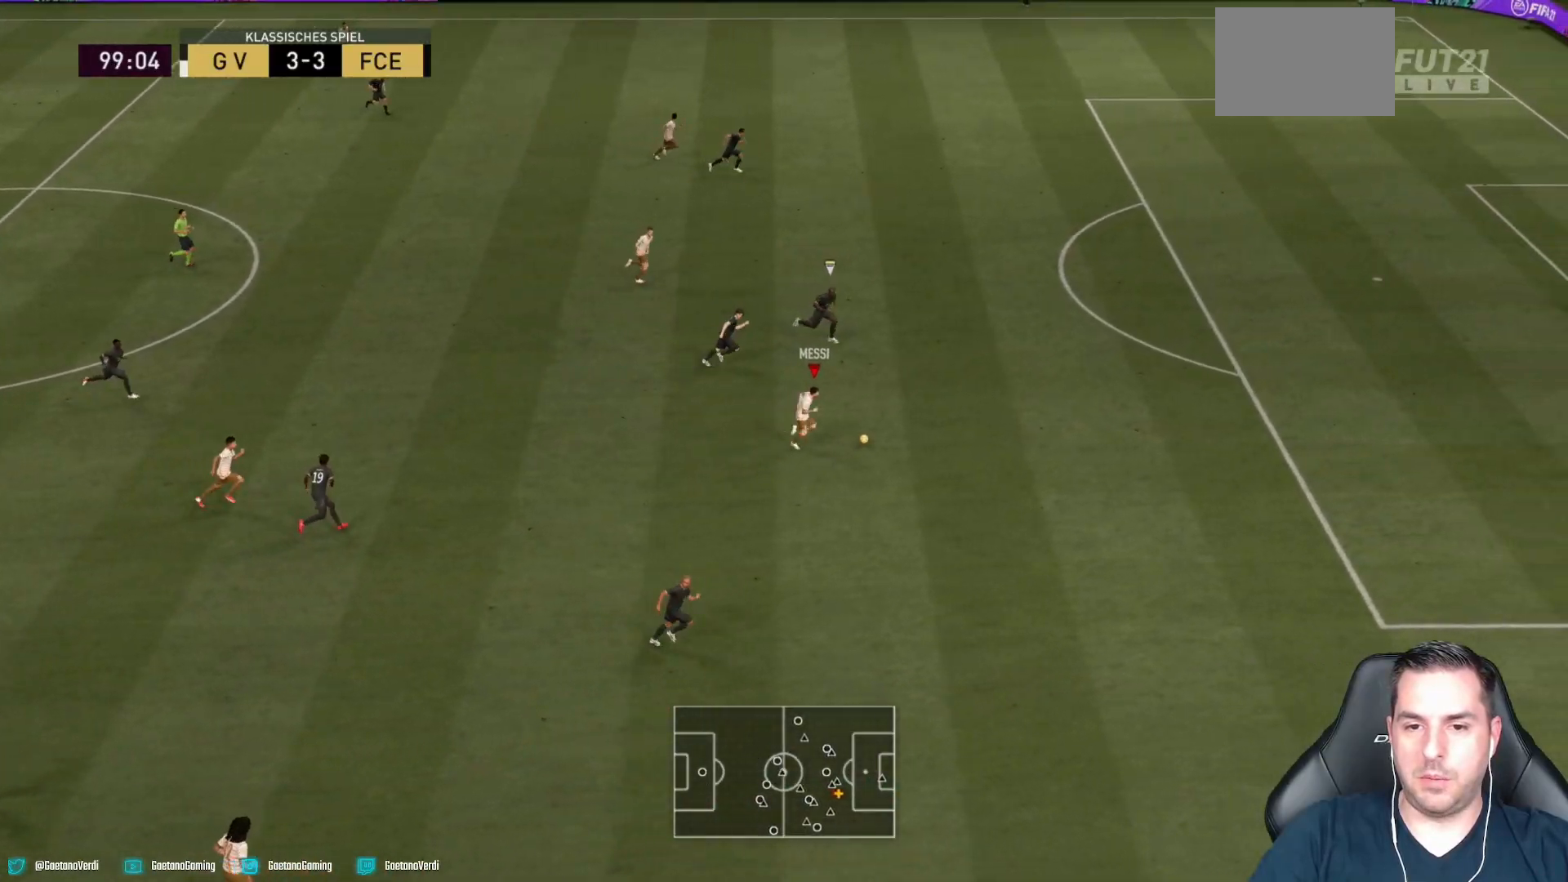
{"buttons": ["R2"], "left_stick": "right", "right_stick": "center", "events": []}
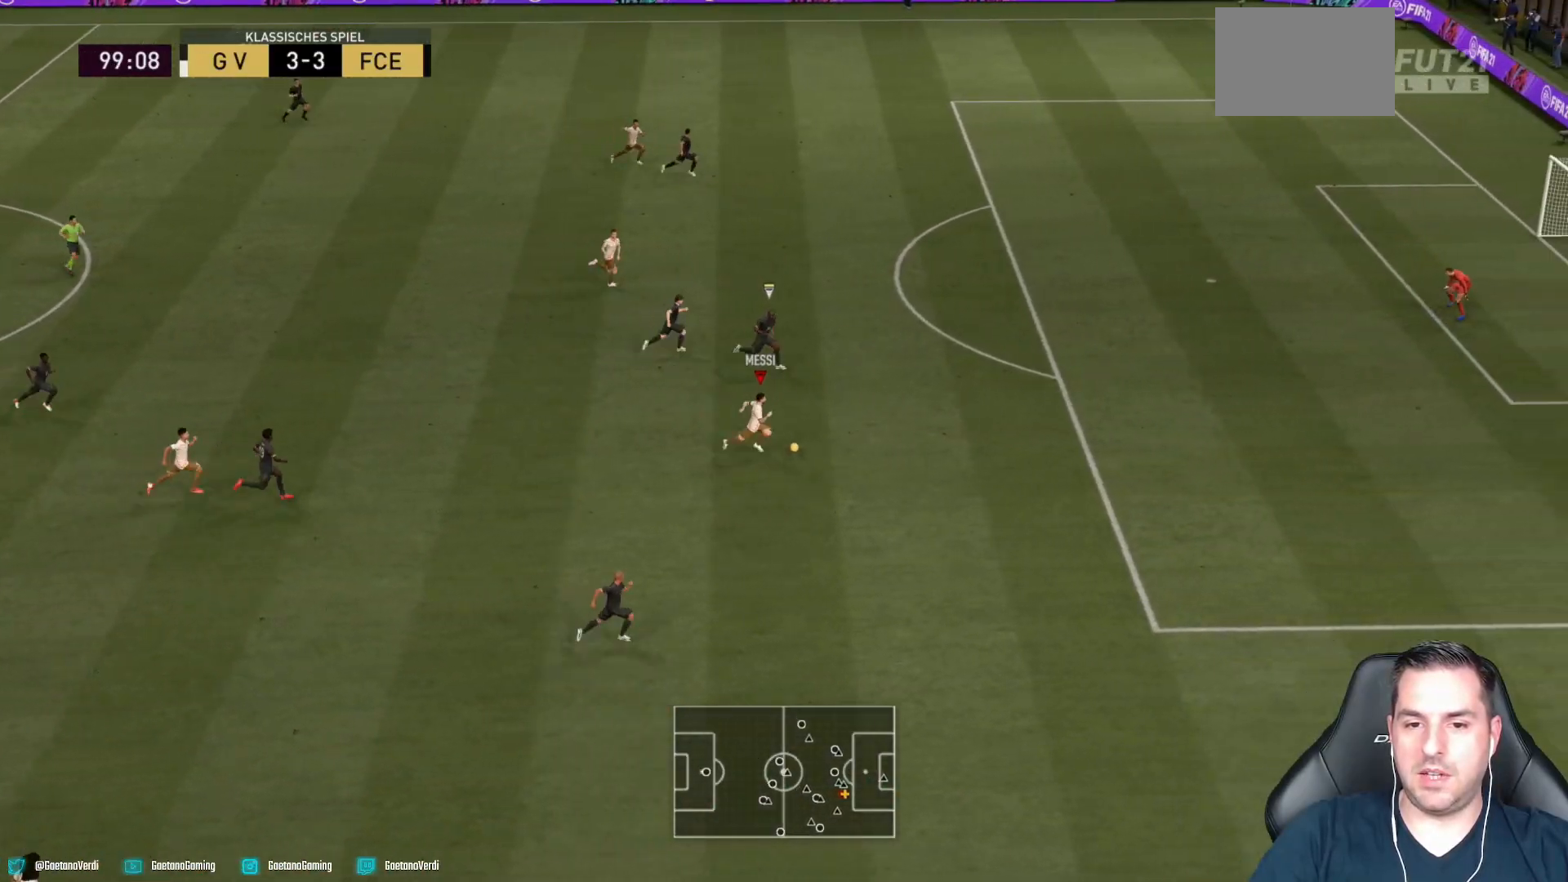
{"buttons": ["R2"], "left_stick": "right", "right_stick": "center", "events": []}
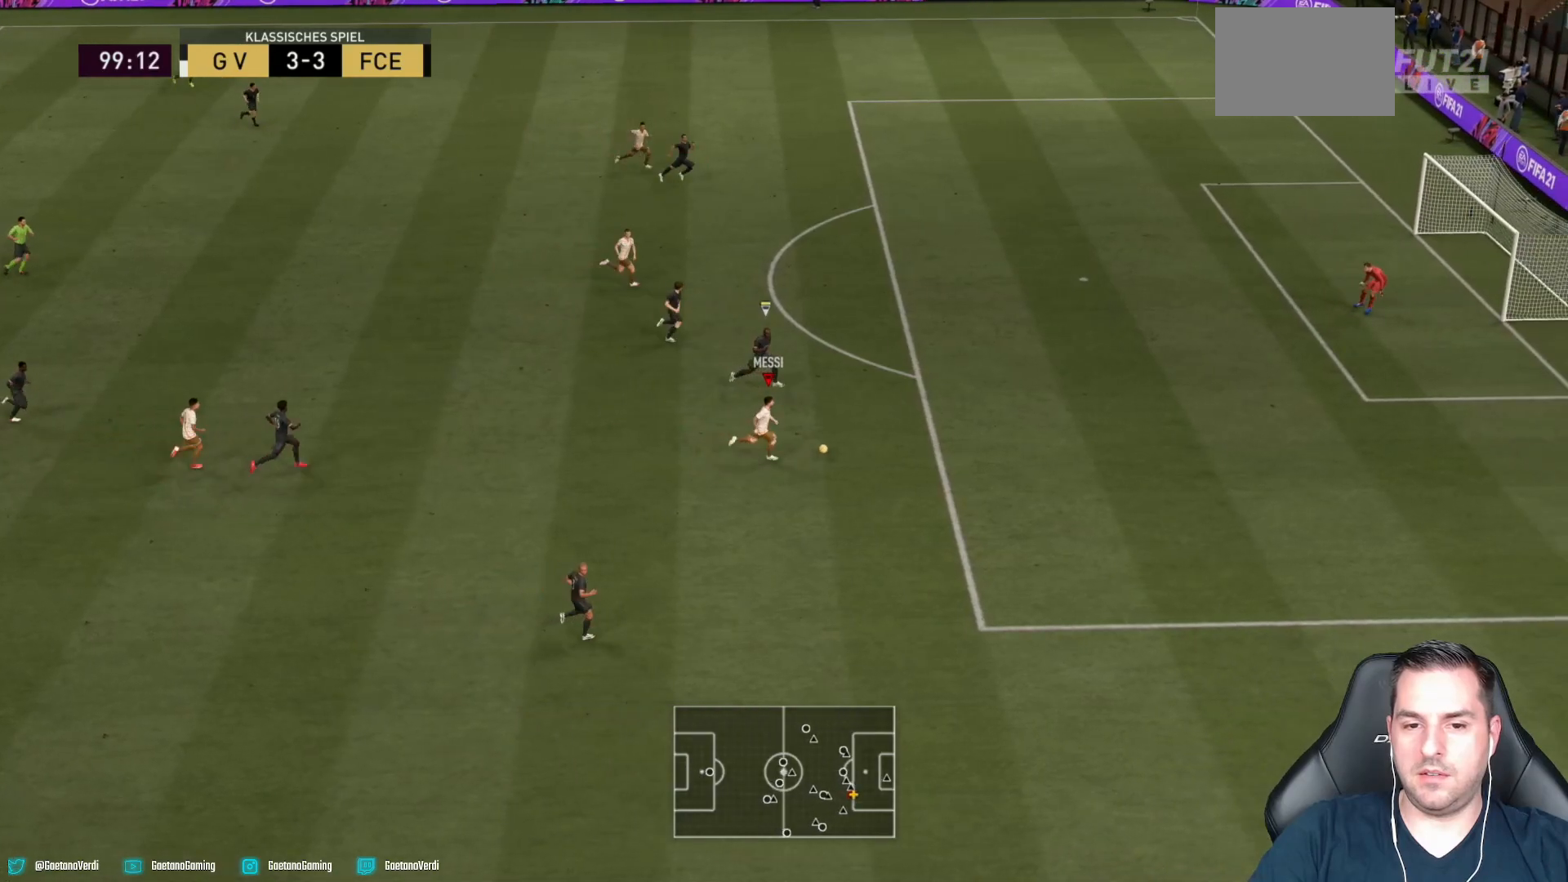
{"buttons": ["CIRCLE", "R1"], "left_stick": "up-right", "right_stick": "center", "events": [[317, "left_stick", "up-right"], [367, "CIRCLE", "down"], [367, "R2", "up"], [417, "R1", "down"]]}
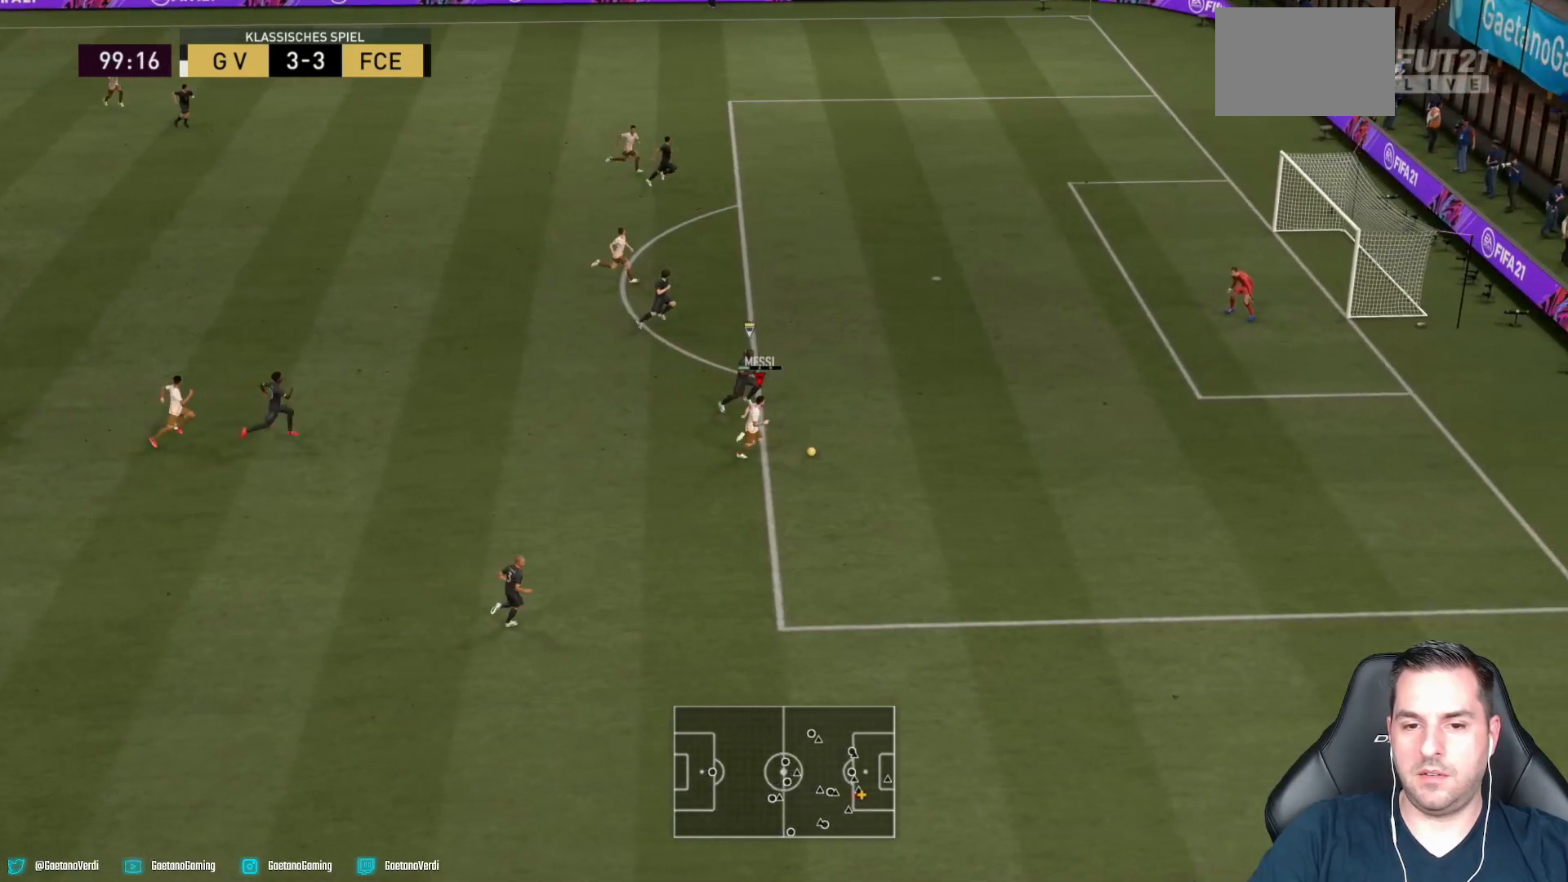
{"buttons": ["R2"], "left_stick": "up-right", "right_stick": "center", "events": [[117, "CIRCLE", "up"], [117, "R1", "up"], [317, "R2", "down"]]}
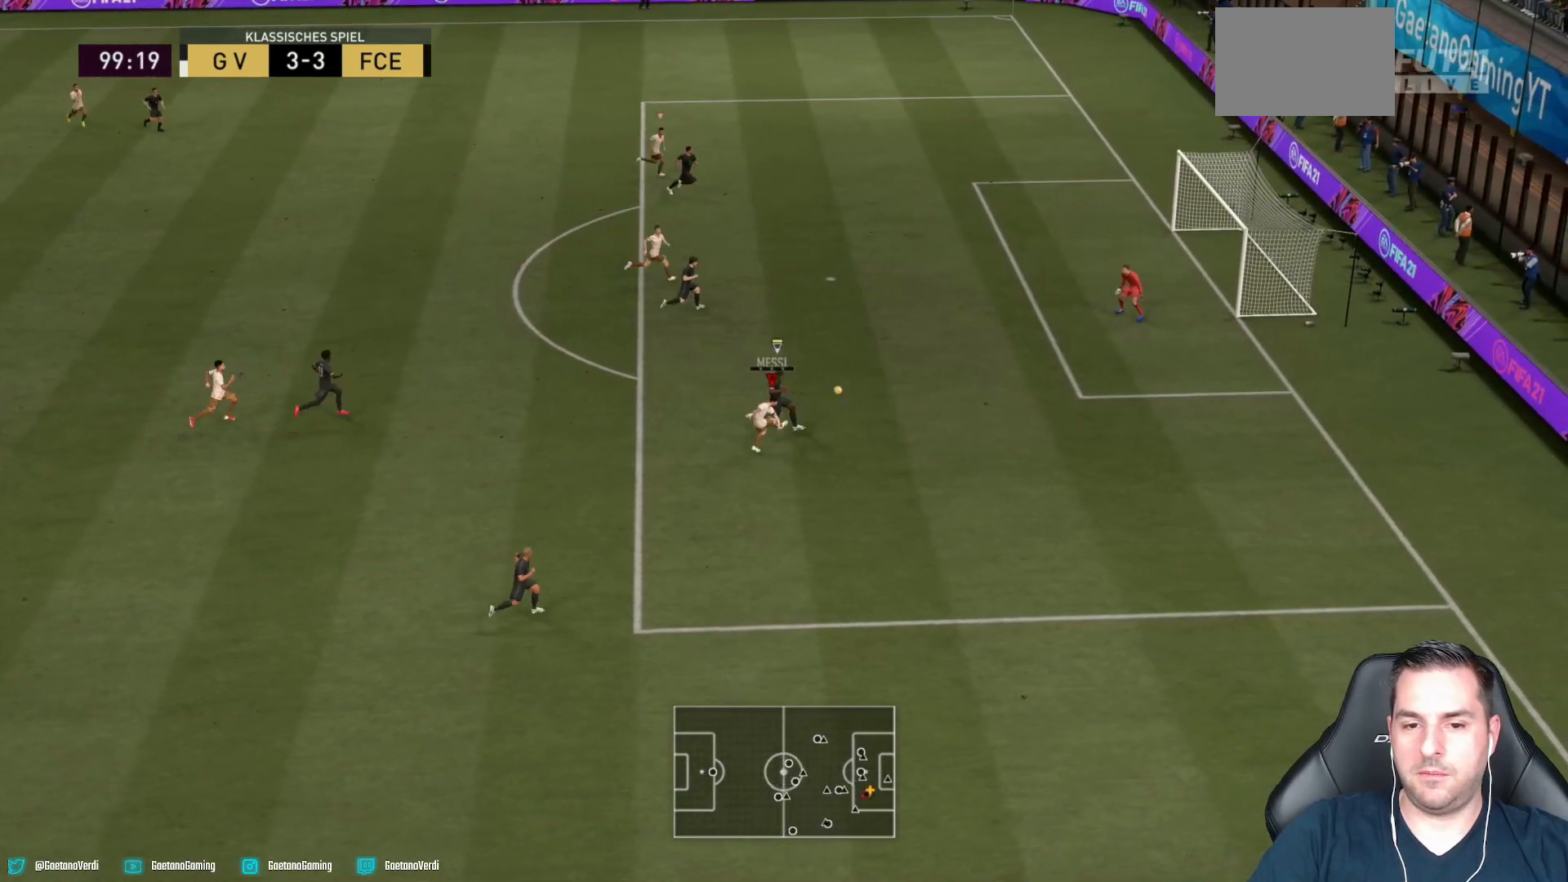
{"buttons": ["R2"], "left_stick": "right", "right_stick": "center", "events": [[317, "left_stick", "right"]]}
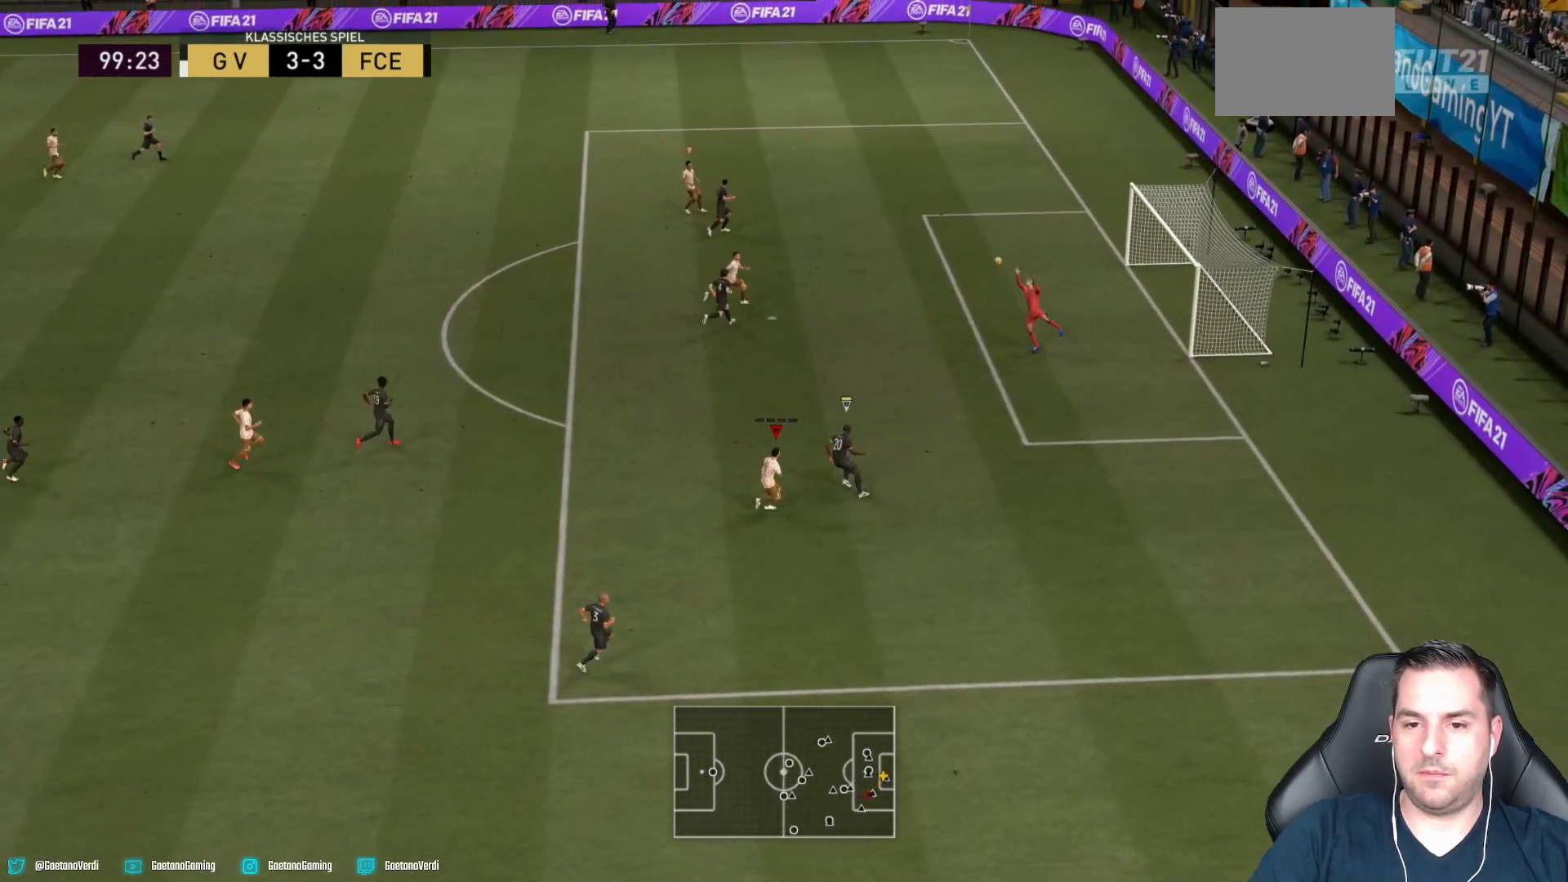
{"buttons": ["R2"], "left_stick": "right", "right_stick": "center", "events": []}
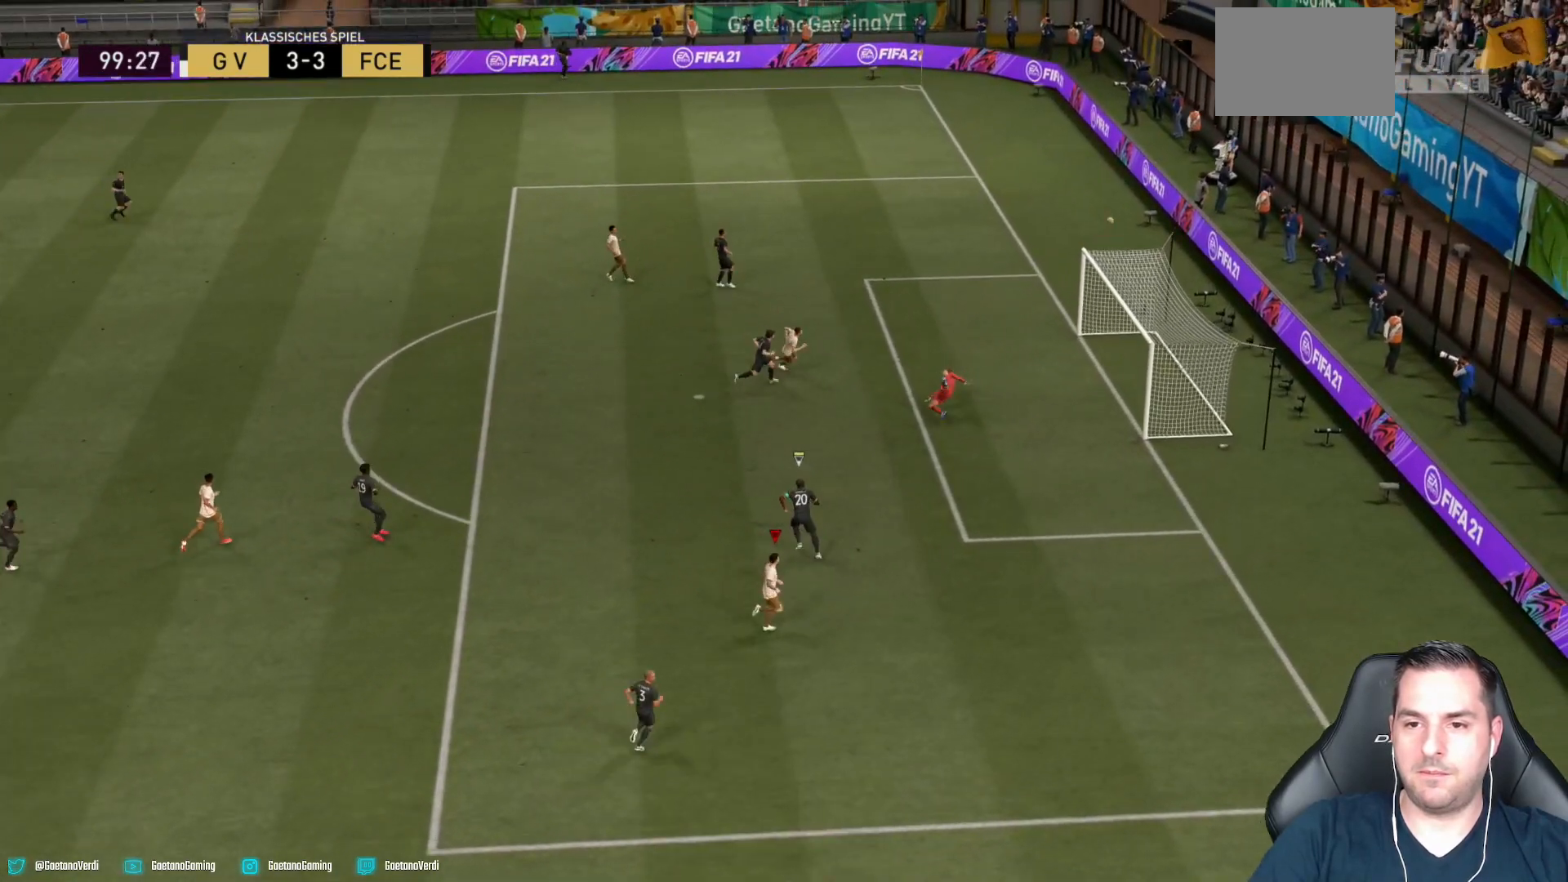
{"buttons": [], "left_stick": "center", "right_stick": "center", "events": [[283, "R2", "up"], [283, "left_stick", "center"]]}
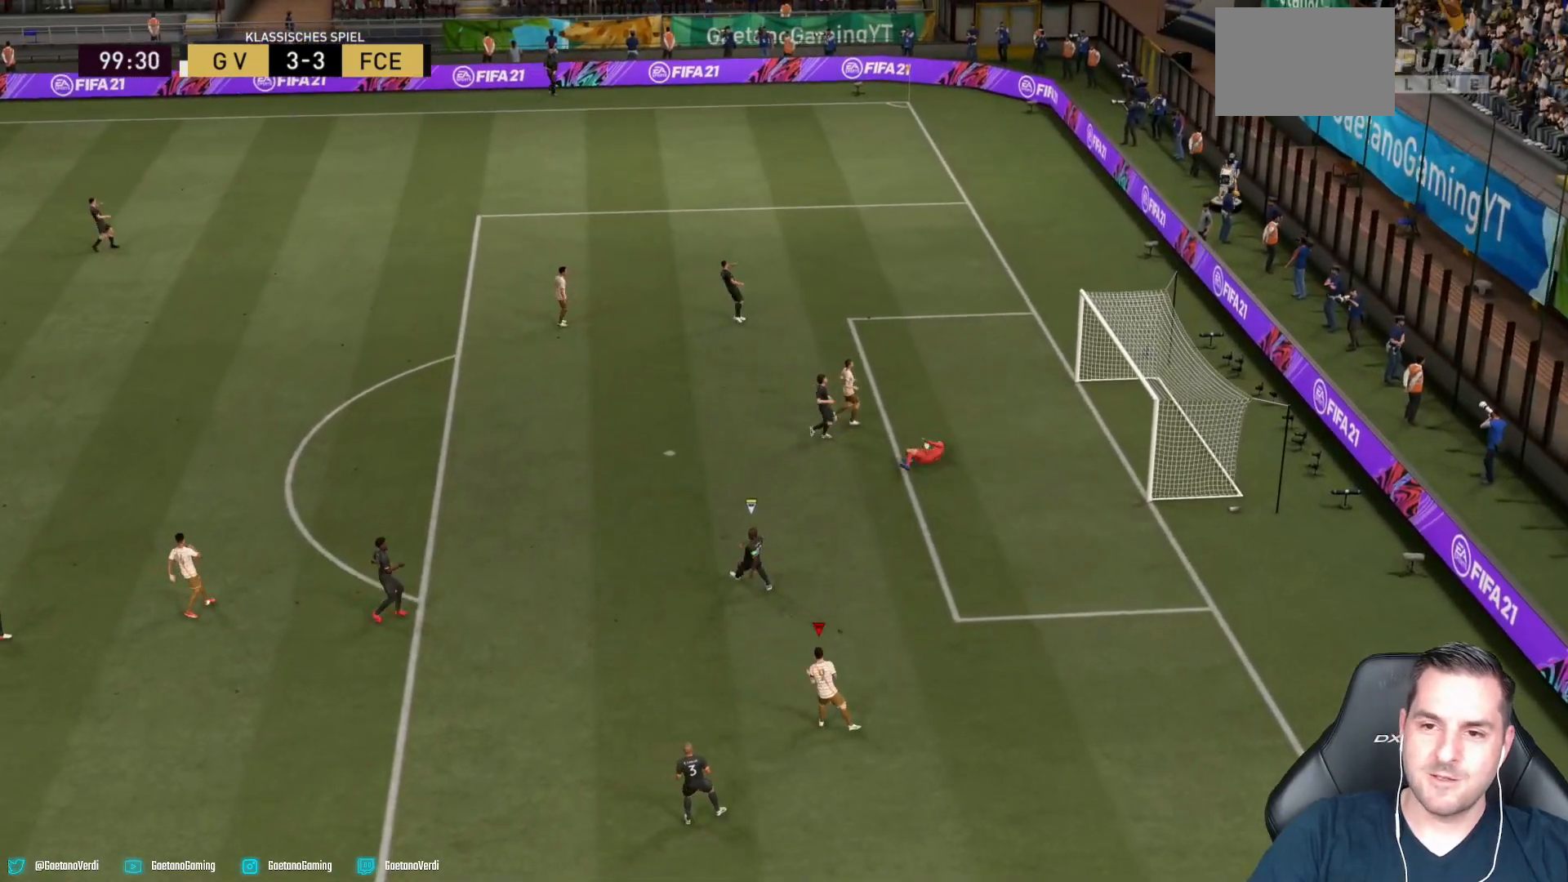
{"buttons": [], "left_stick": "center", "right_stick": "center", "events": []}
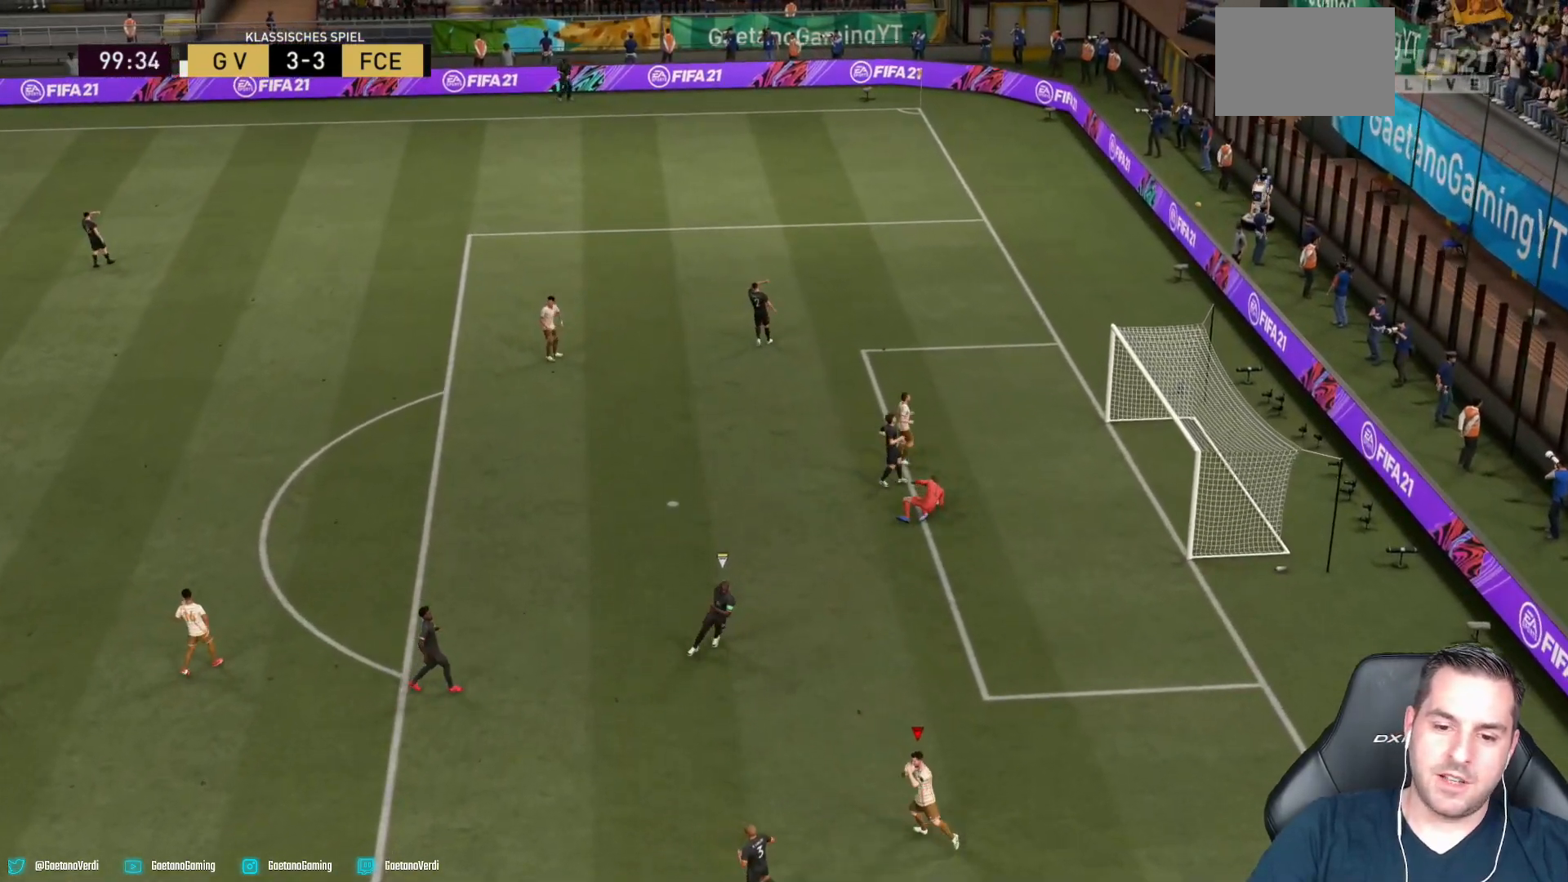
{"buttons": [], "left_stick": "center", "right_stick": "center", "events": []}
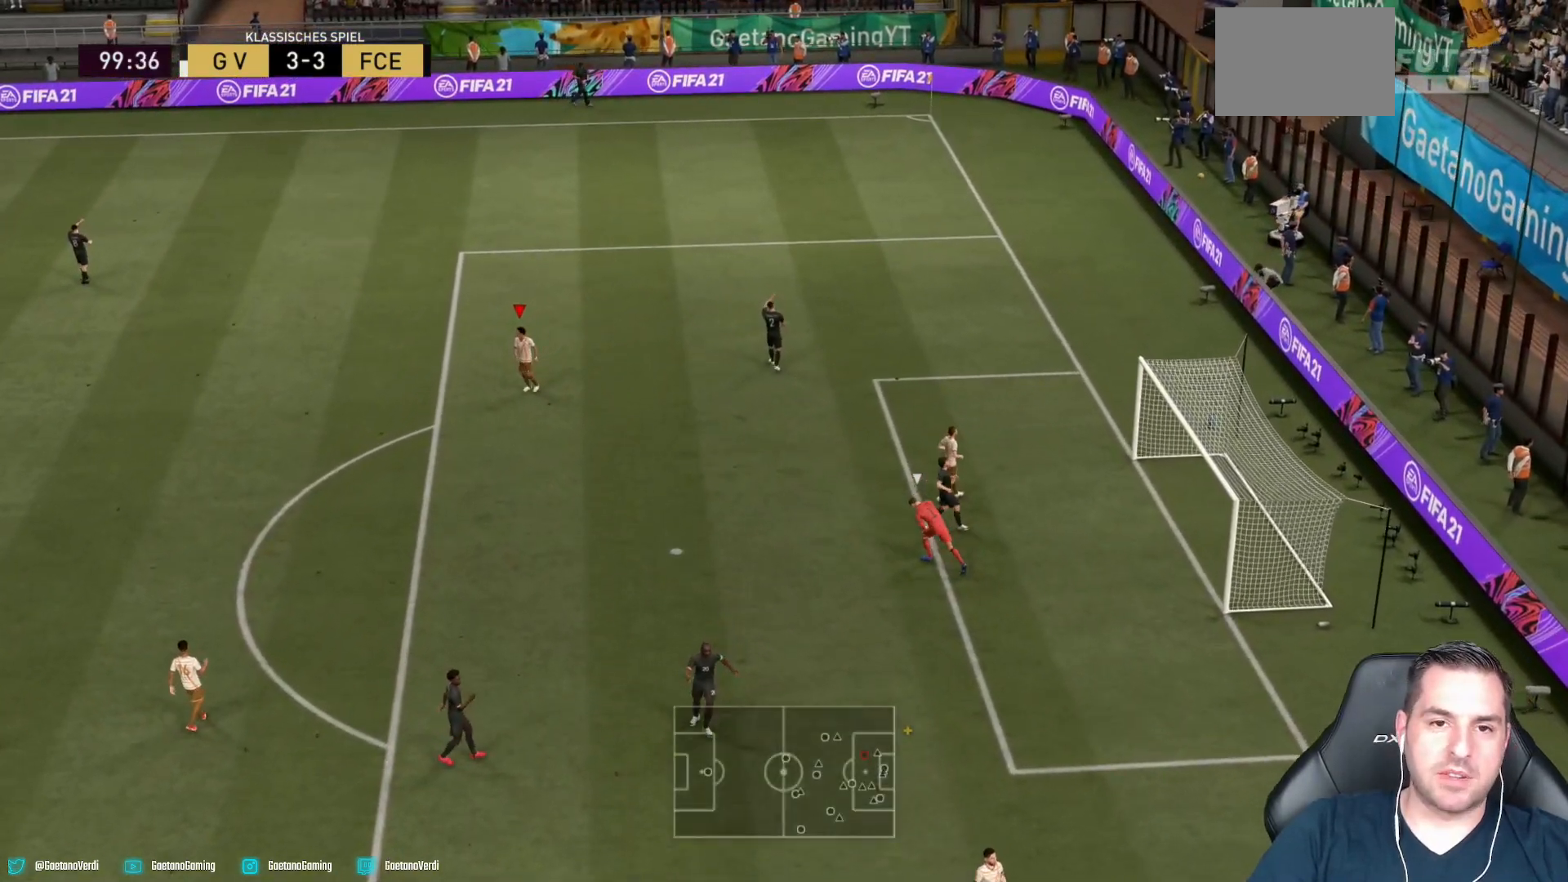
{"buttons": [], "left_stick": "center", "right_stick": "center", "events": []}
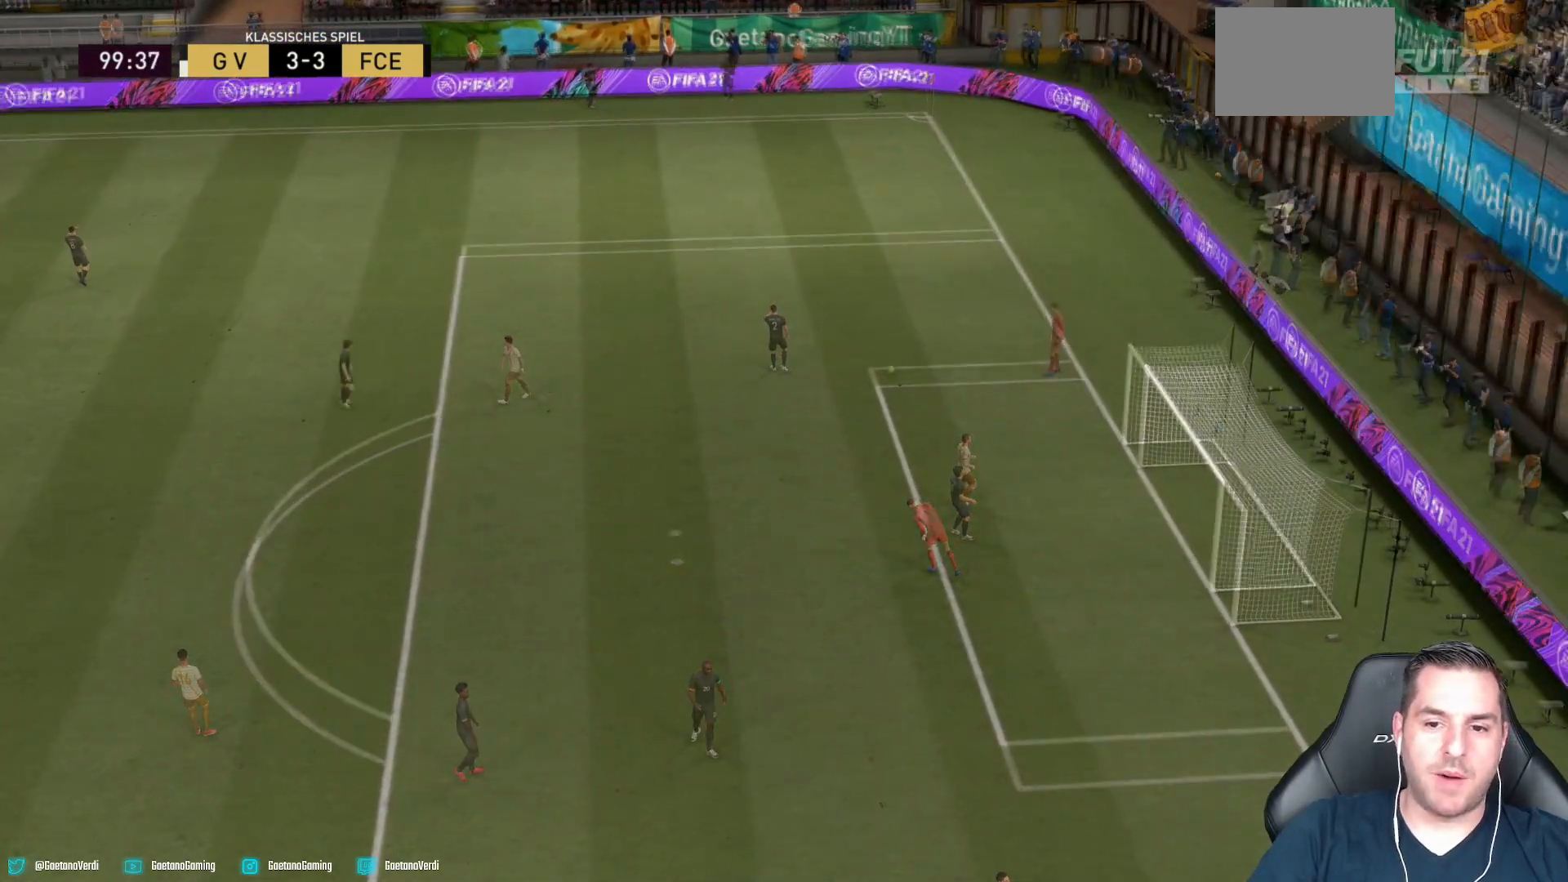
{"buttons": [], "left_stick": "center", "right_stick": "center", "events": []}
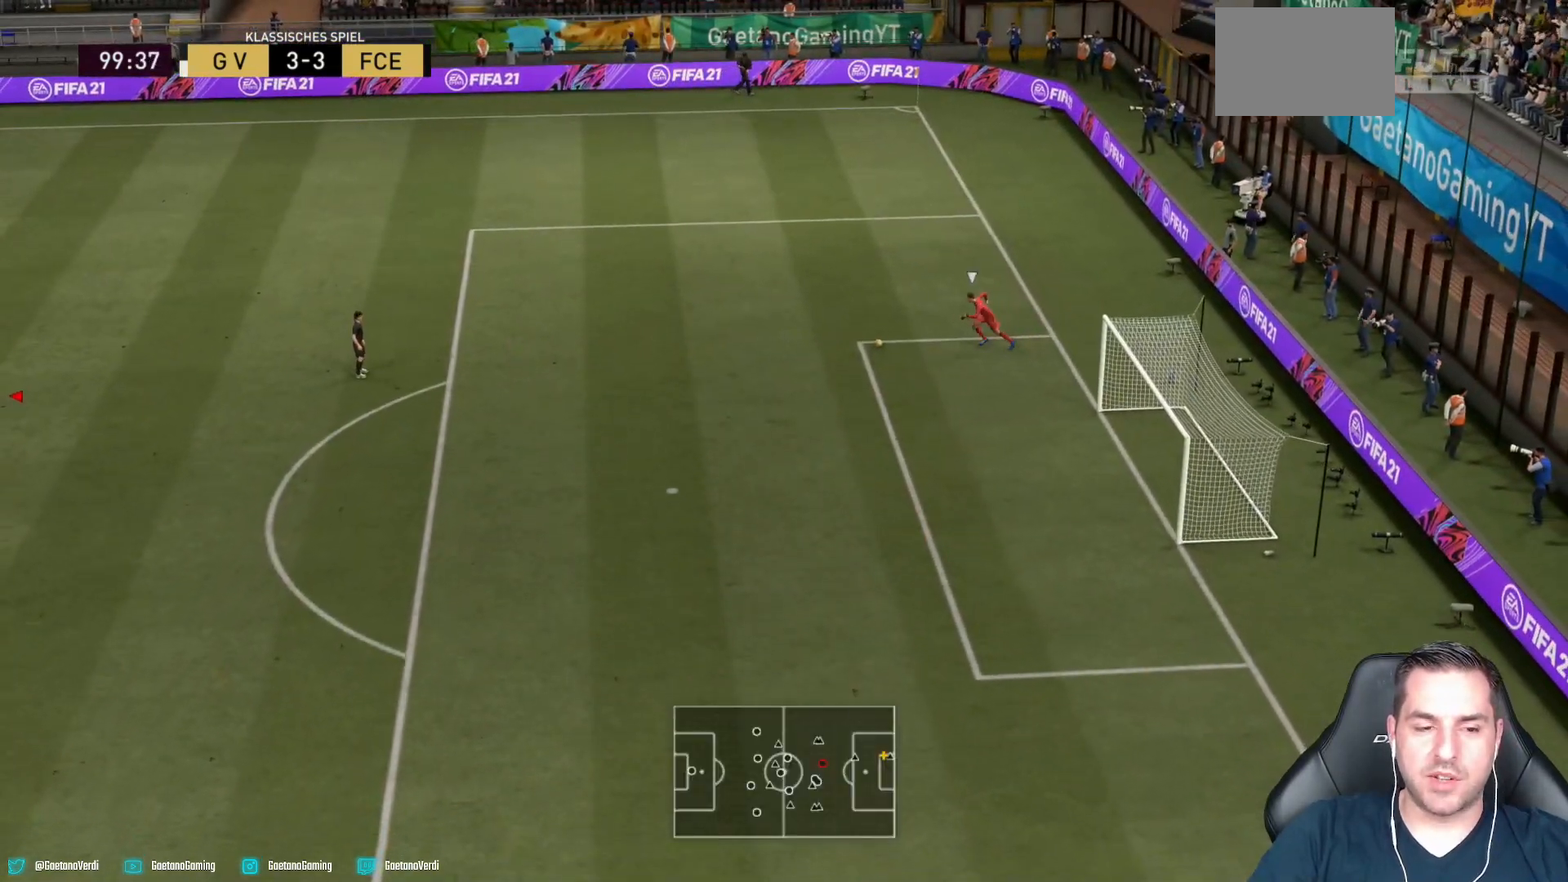
{"buttons": [], "left_stick": "up-right", "right_stick": "center", "events": [[467, "left_stick", "up-right"]]}
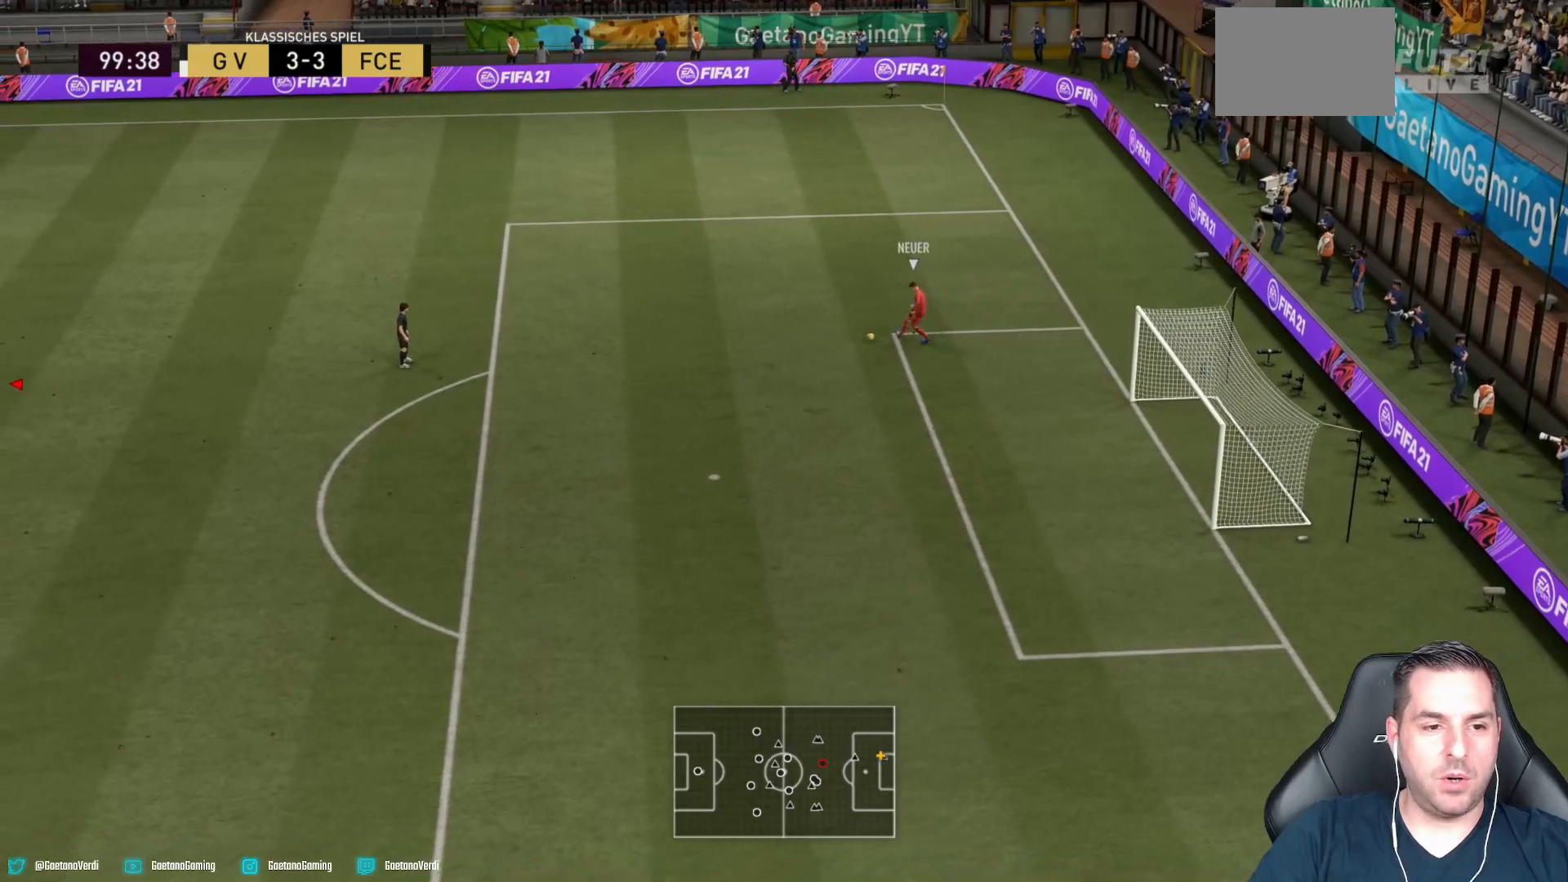
{"buttons": [], "left_stick": "down-right", "right_stick": "center", "events": [[33, "left_stick", "up-left"], [117, "left_stick", "up-right"], [283, "left_stick", "down-right"]]}
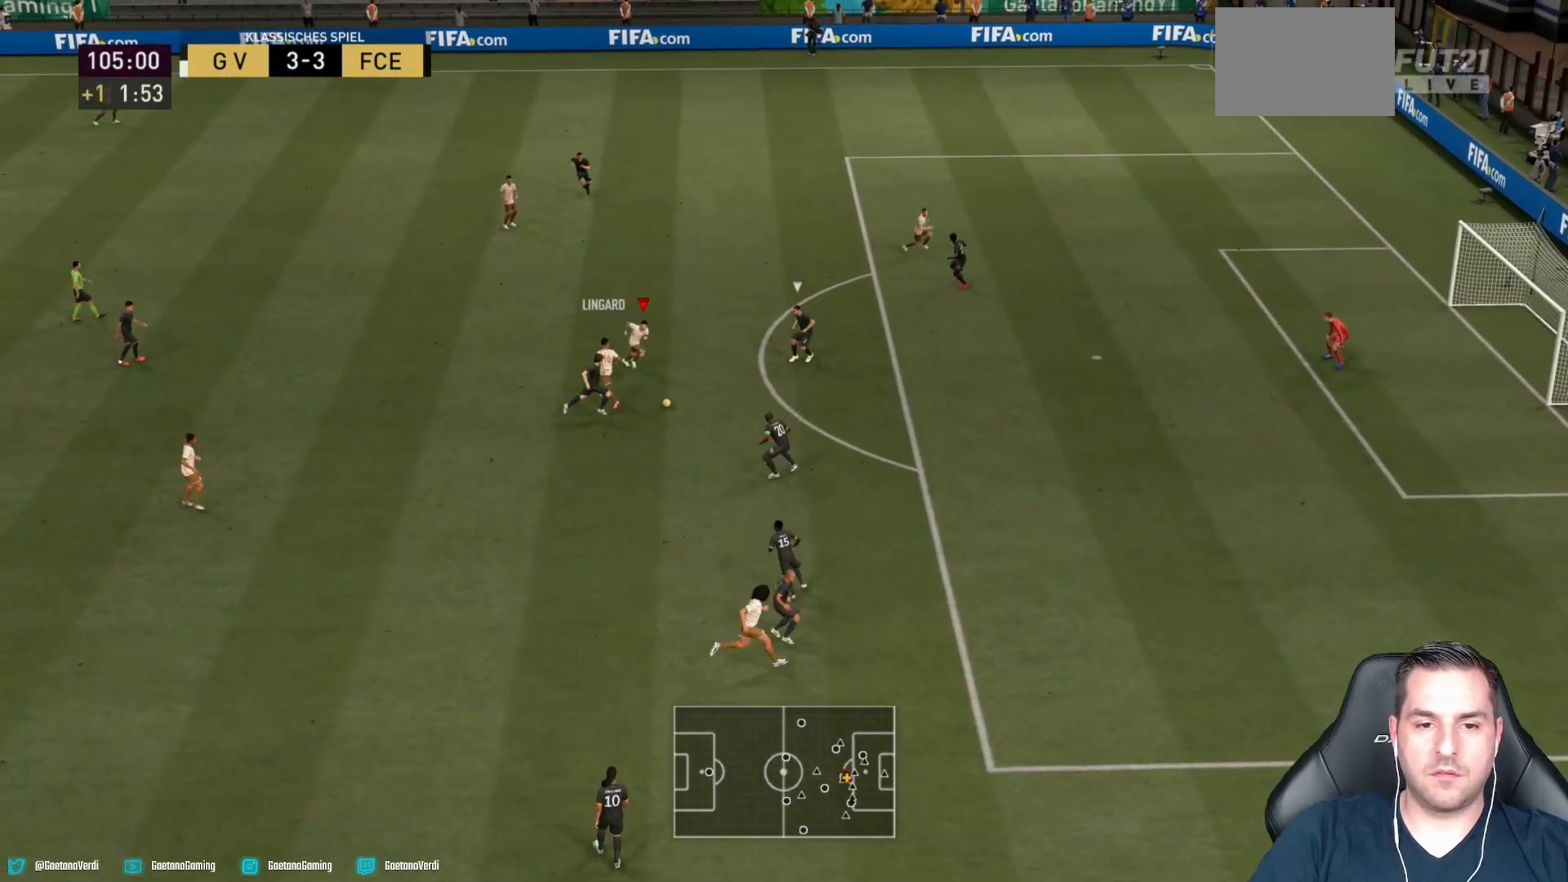
{"buttons": ["CIRCLE", "R1"], "left_stick": "down-right", "right_stick": "center", "events": [[367, "CIRCLE", "down"], [367, "R1", "down"]]}
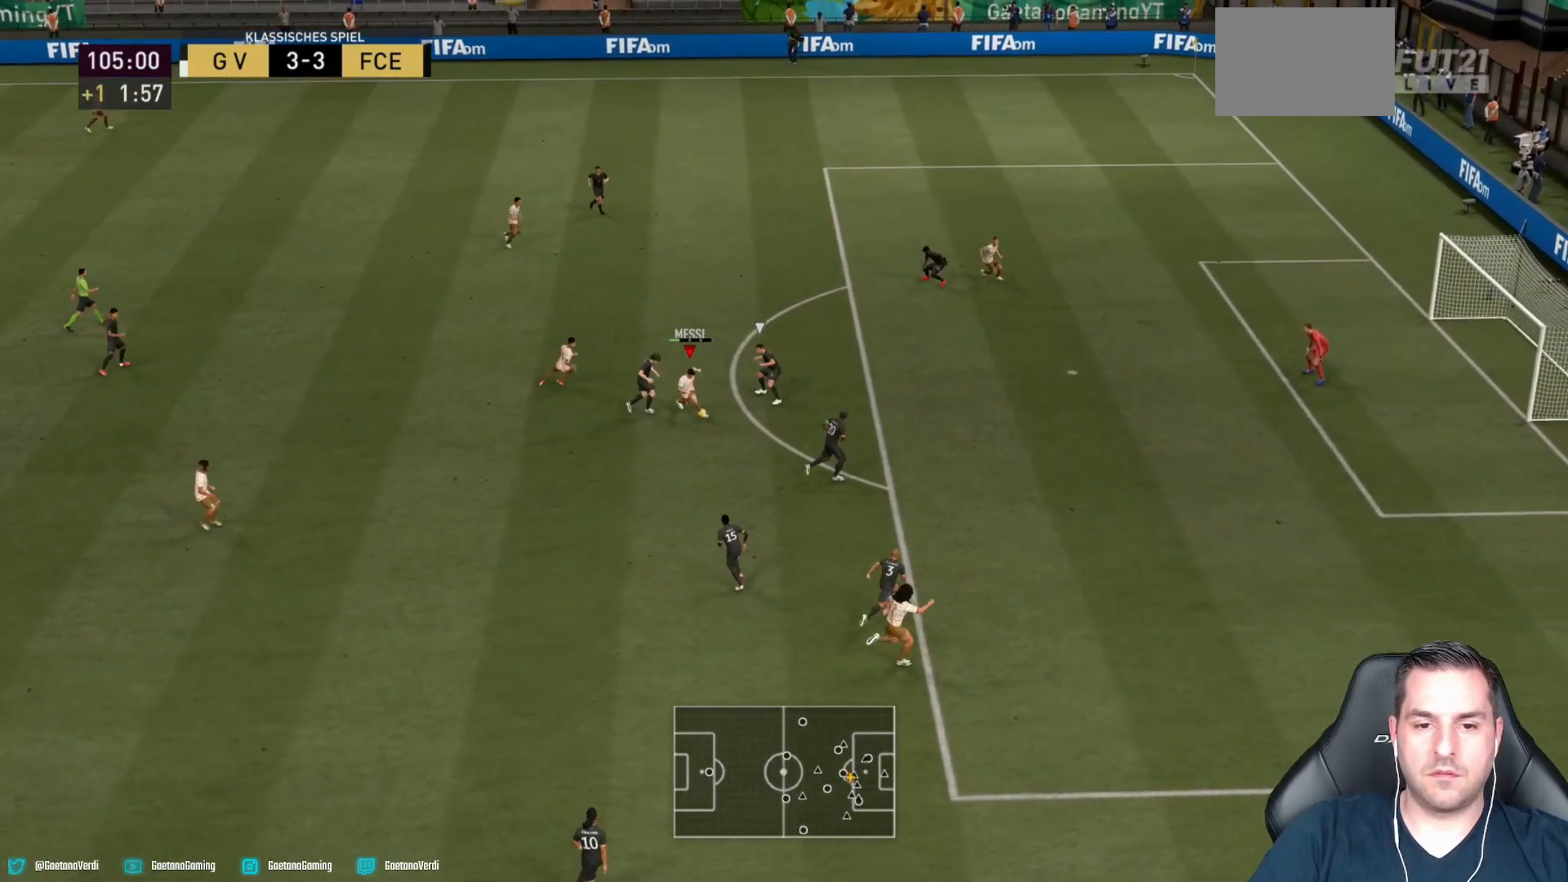
{"buttons": [], "left_stick": "down-right", "right_stick": "center", "events": [[117, "CIRCLE", "up"], [117, "R1", "up"]]}
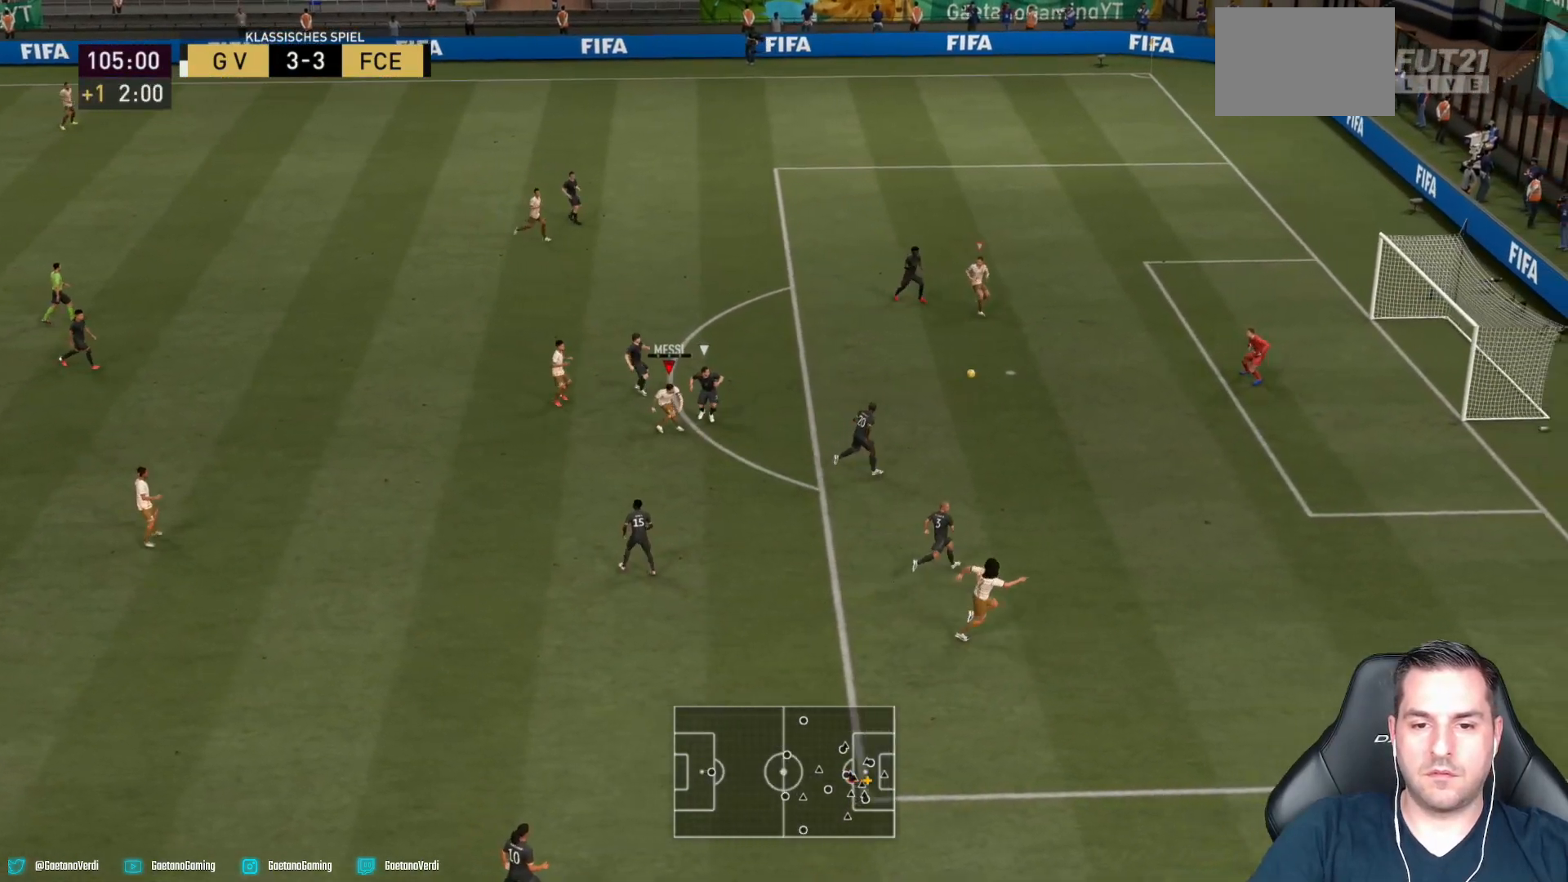
{"buttons": ["R2"], "left_stick": "down-right", "right_stick": "center", "events": [[17, "R2", "down"]]}
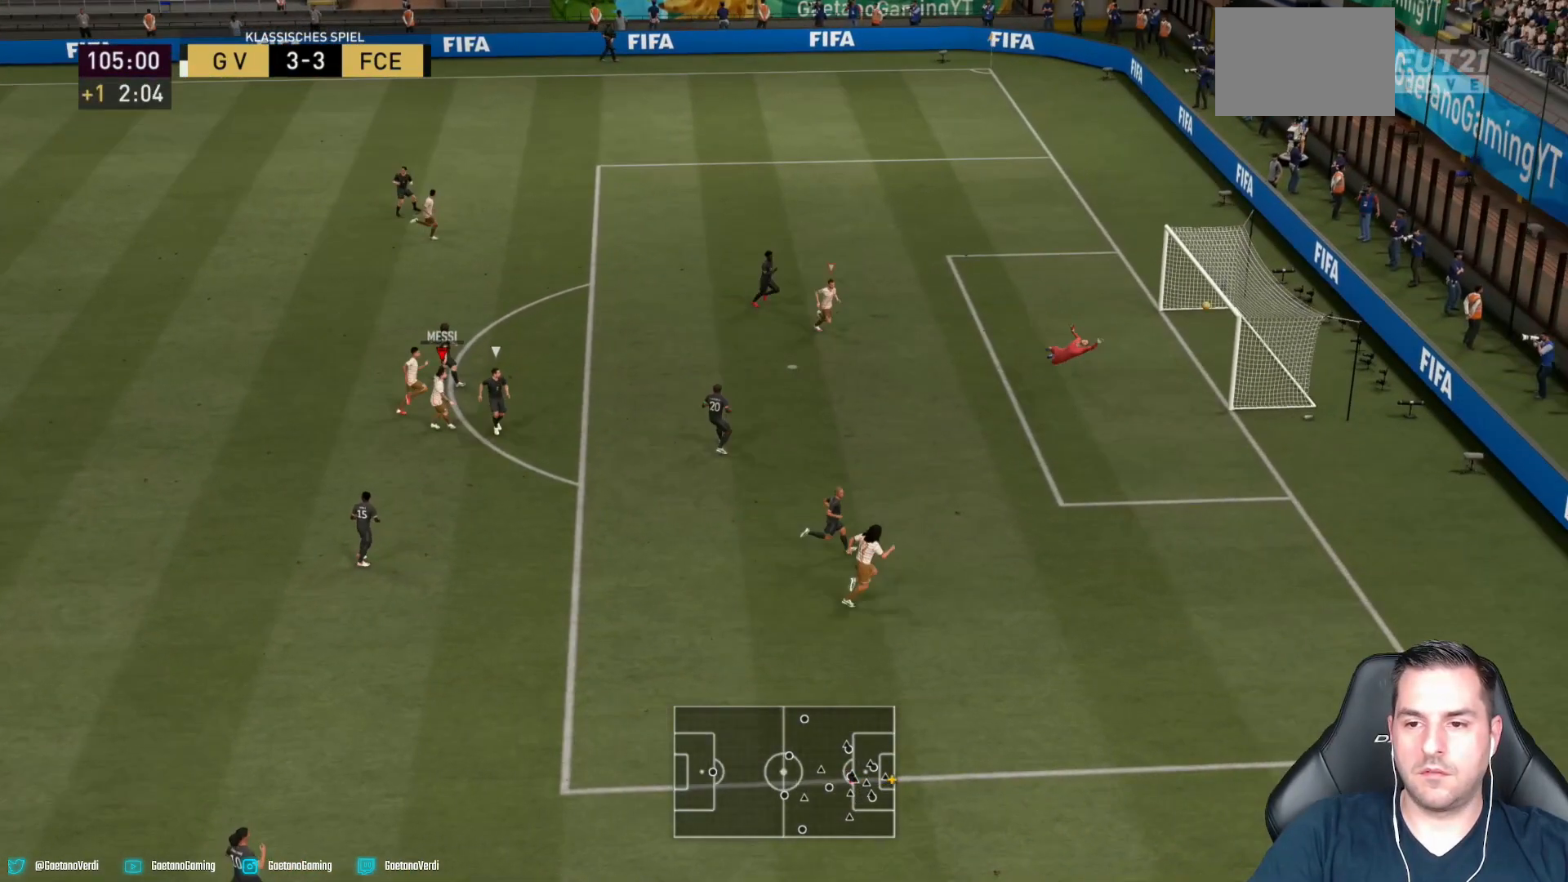
{"buttons": ["R2"], "left_stick": "down-right", "right_stick": "center", "events": []}
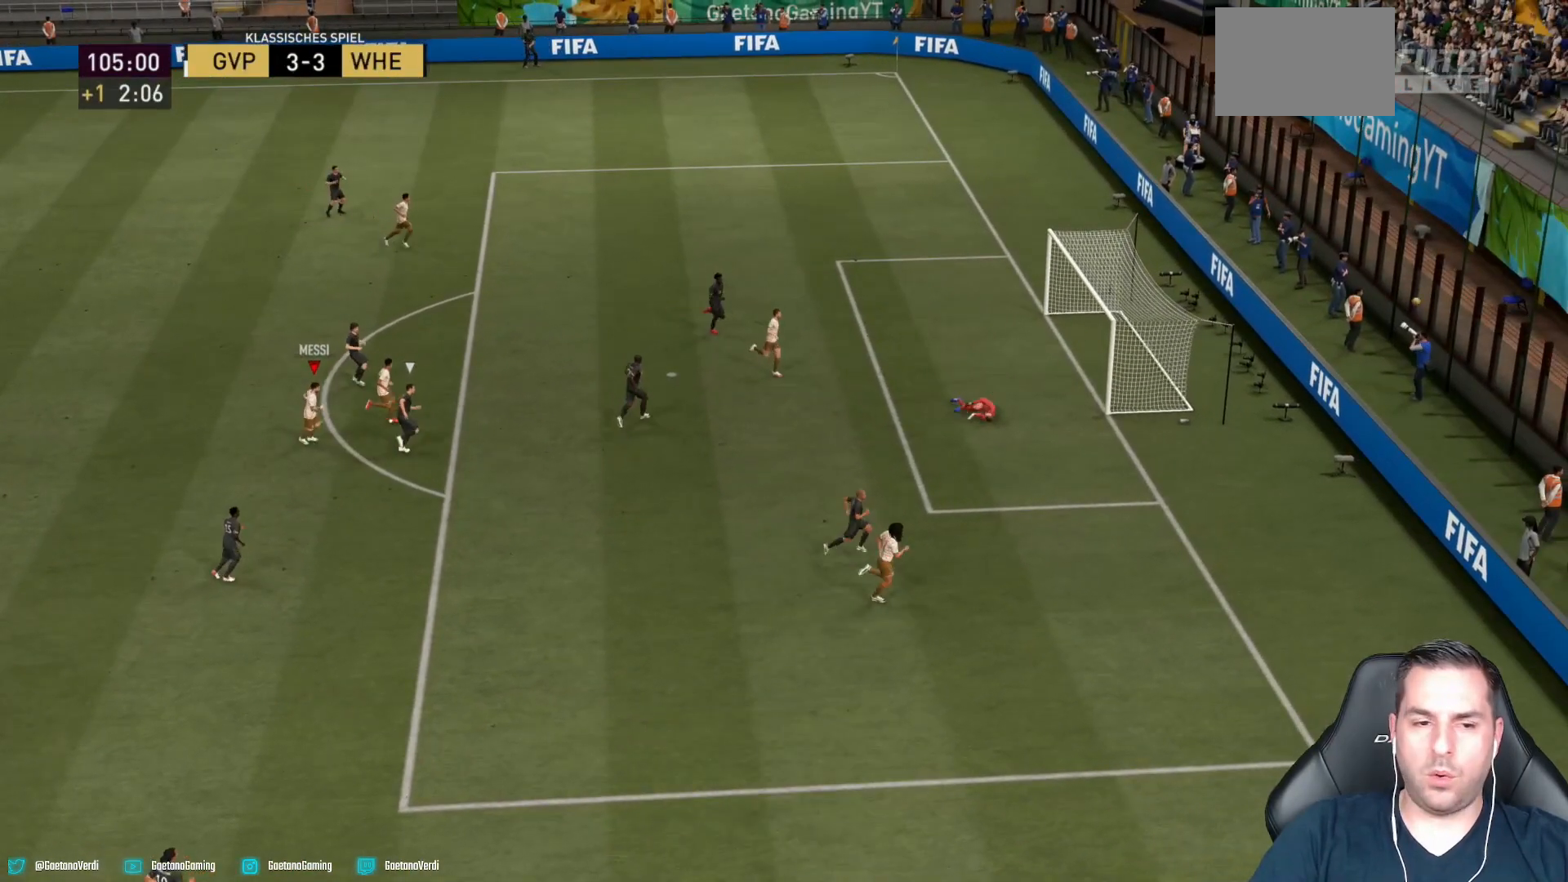
{"buttons": [], "left_stick": "center", "right_stick": "center", "events": [[67, "R2", "up"], [67, "left_stick", "down"], [183, "left_stick", "center"]]}
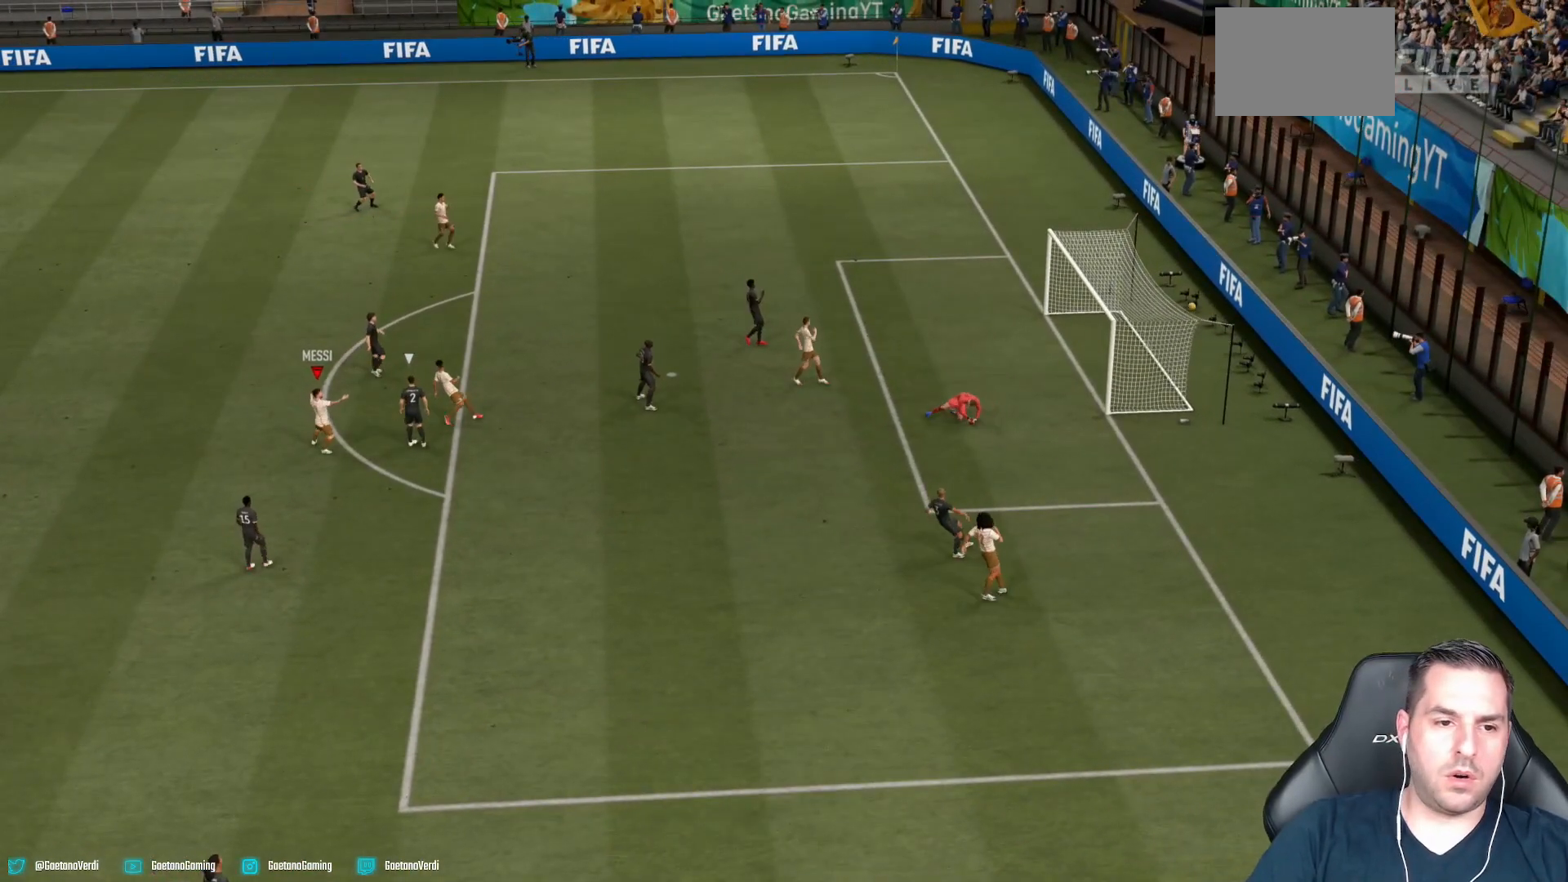
{"buttons": [], "left_stick": "center", "right_stick": "center", "events": []}